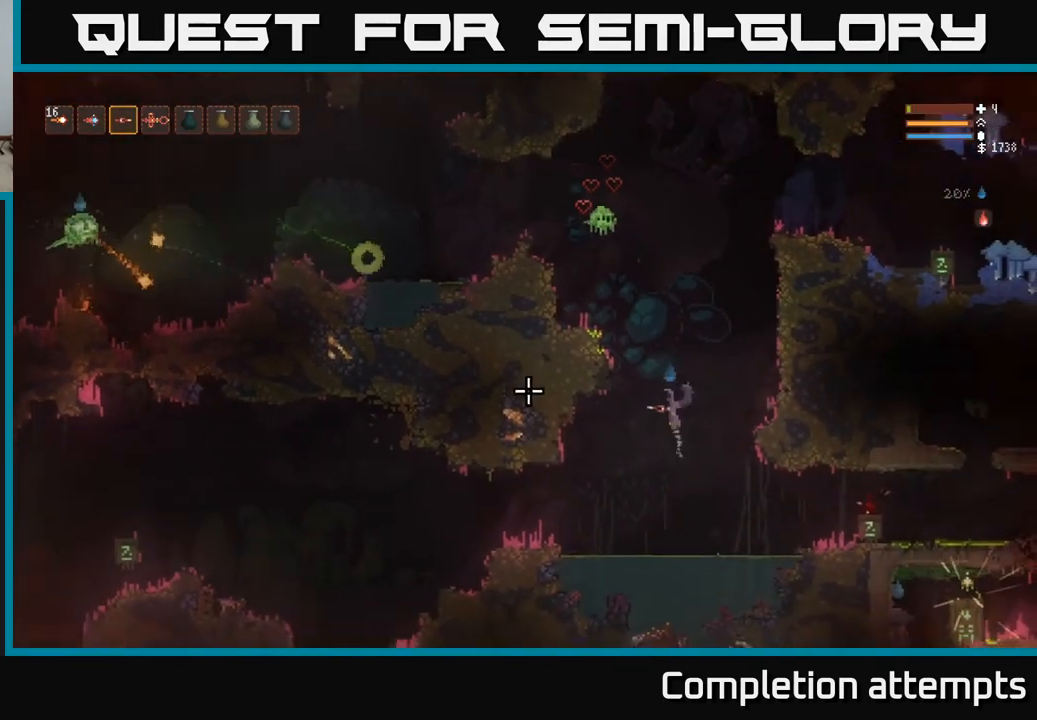
Gameplay with a controller (Xbox layout); each line is a JSON object with the inputs held at the frame after it. "events" lists button and stick changes between this image and that frame as [ms after this image, input, new state], when the widget could be followed in between.
{"buttons": ["L2"], "left_stick": "center", "right_stick": "left", "events": [[50, "L2", "up"], [167, "left_stick", "center"], [317, "left_stick", "left"], [417, "L2", "down"], [417, "left_stick", "center"]]}
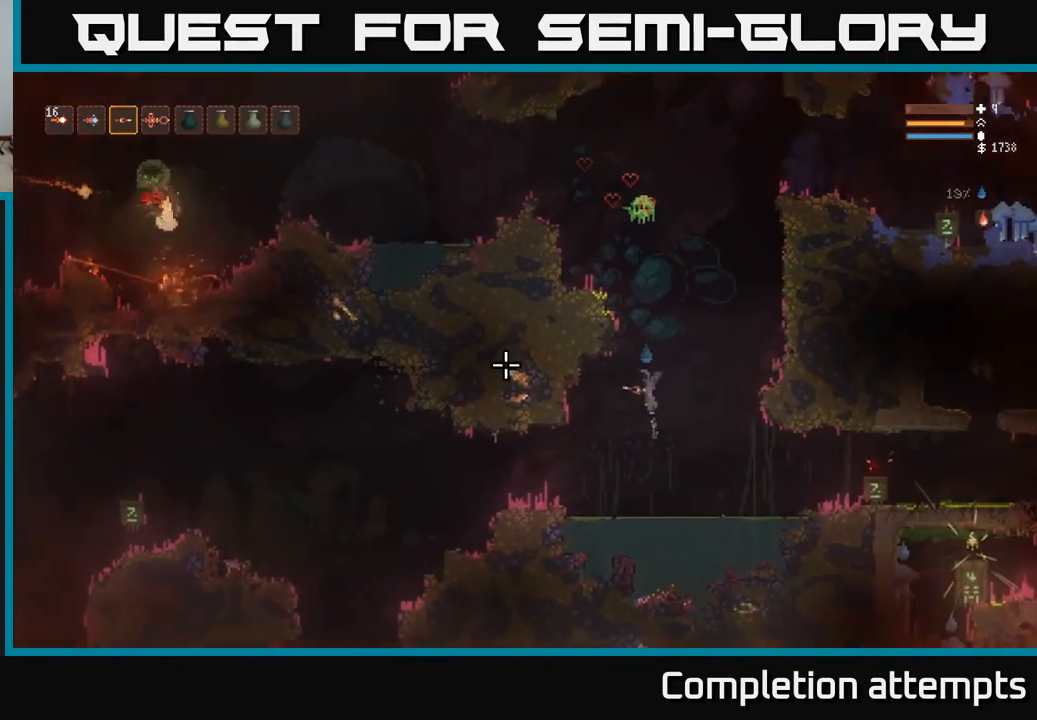
{"buttons": ["L2"], "left_stick": "center", "right_stick": "left", "events": [[83, "L2", "up"], [417, "L2", "down"]]}
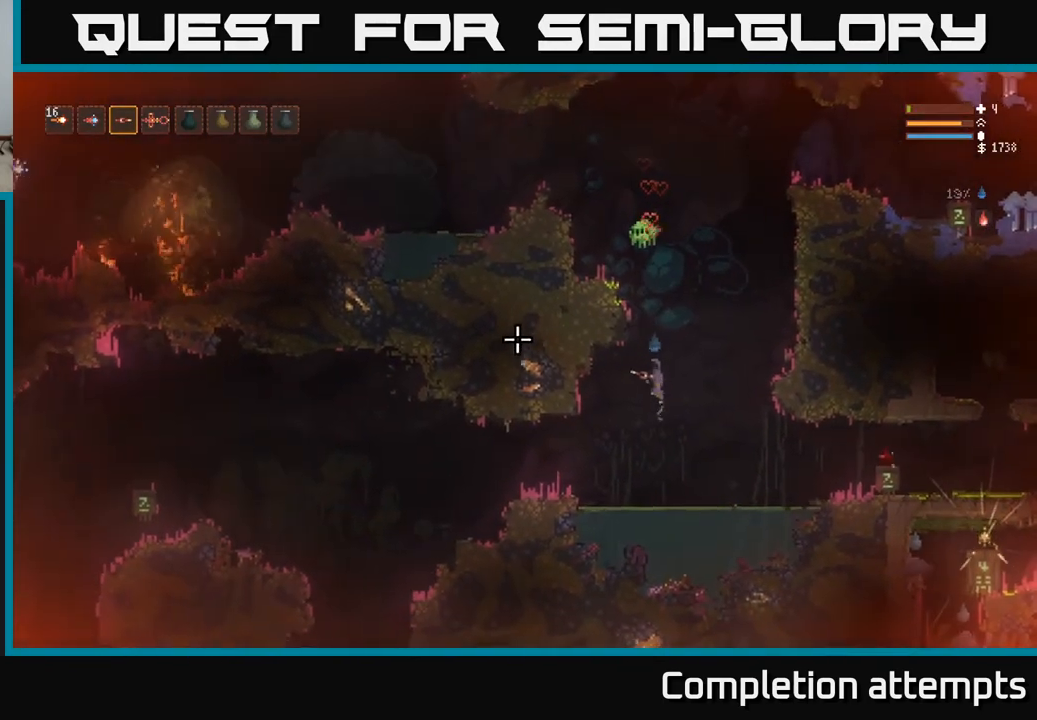
{"buttons": ["L2"], "left_stick": "center", "right_stick": "left", "events": [[17, "left_stick", "right"], [83, "L2", "up"], [217, "left_stick", "center"], [350, "L2", "down"]]}
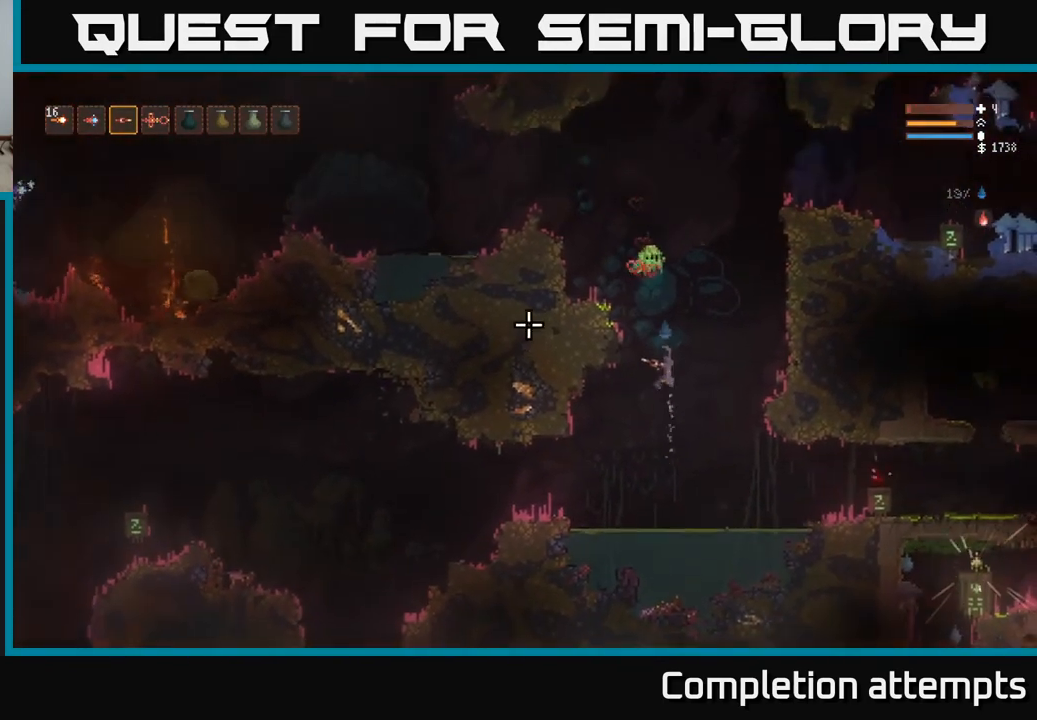
{"buttons": ["L2"], "left_stick": "center", "right_stick": "left", "events": [[17, "L2", "up"], [133, "left_stick", "left"], [283, "L2", "down"], [333, "left_stick", "center"]]}
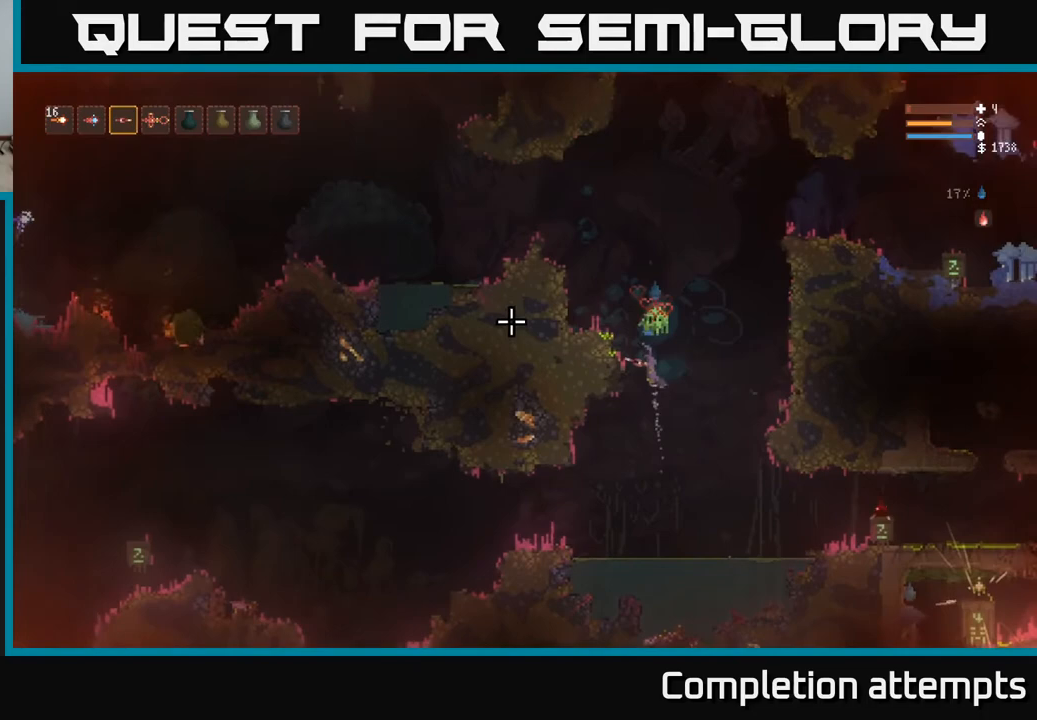
{"buttons": [], "left_stick": "center", "right_stick": "left", "events": [[100, "left_stick", "left"], [167, "L2", "up"], [467, "left_stick", "center"]]}
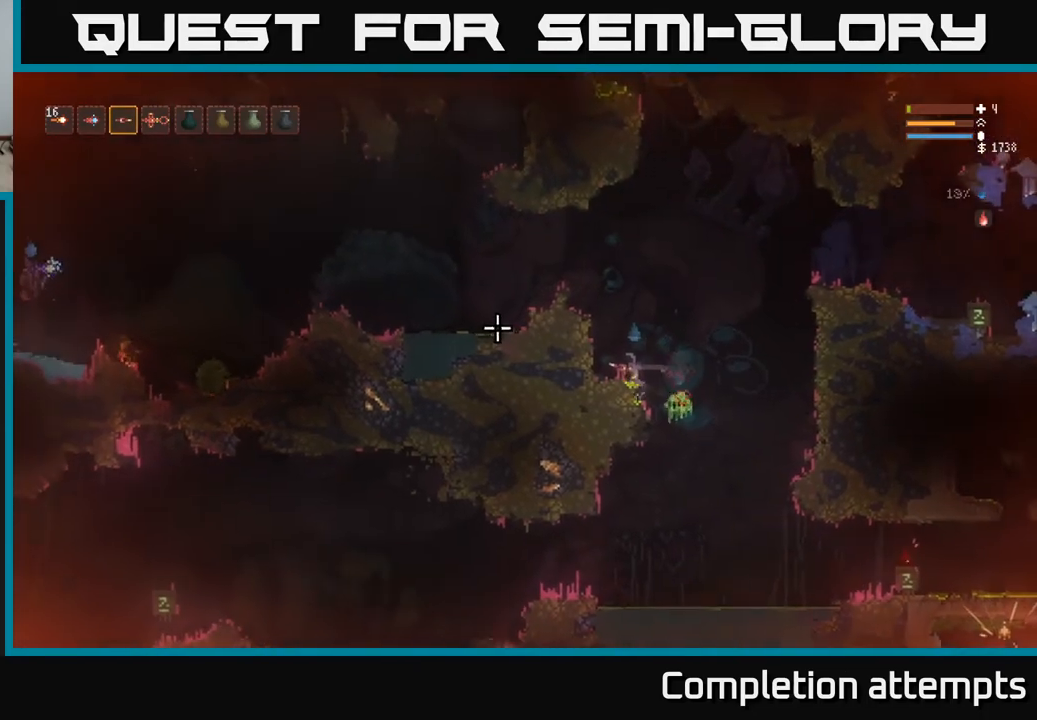
{"buttons": [], "left_stick": "center", "right_stick": "left", "events": []}
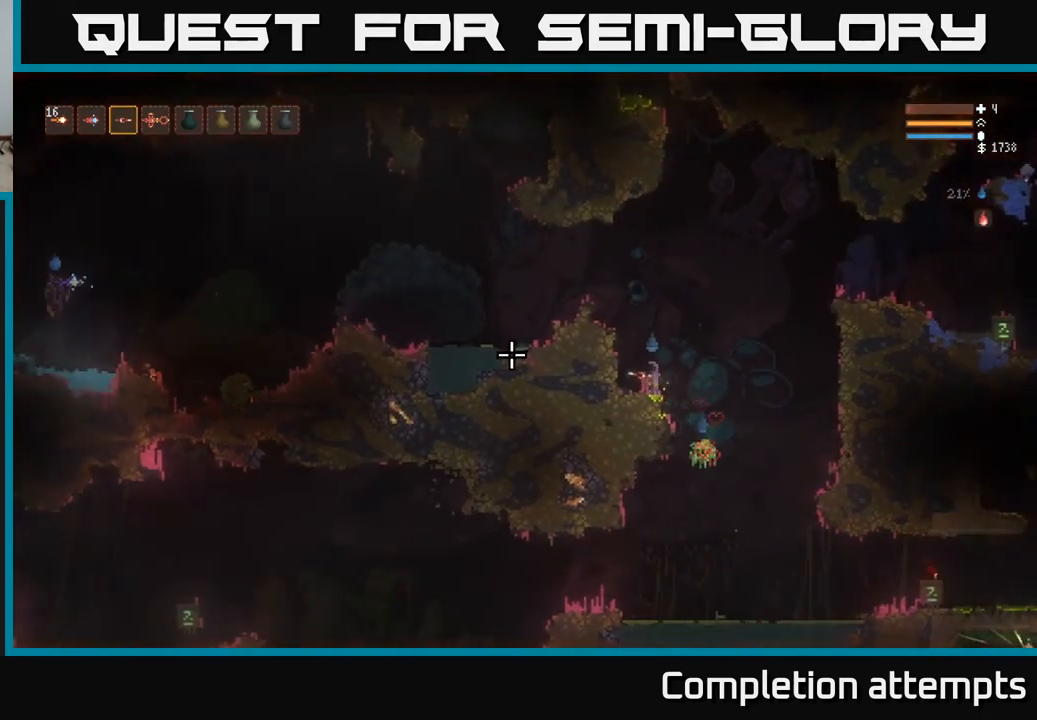
{"buttons": [], "left_stick": "center", "right_stick": "left", "events": []}
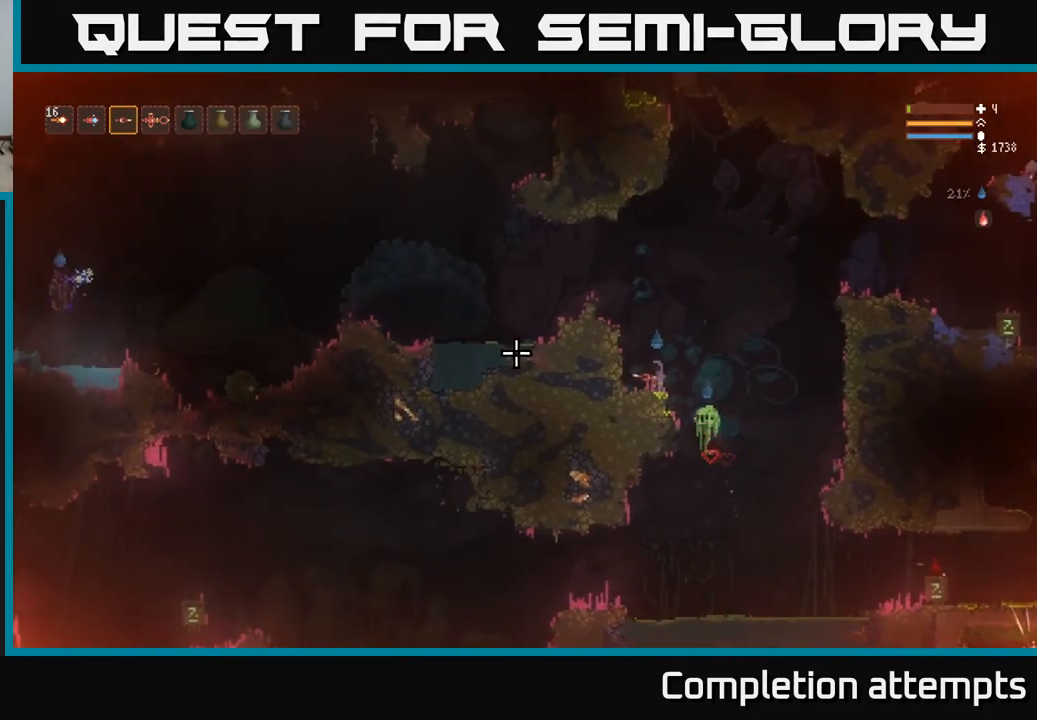
{"buttons": ["R1"], "left_stick": "center", "right_stick": "left", "events": [[417, "R1", "down"]]}
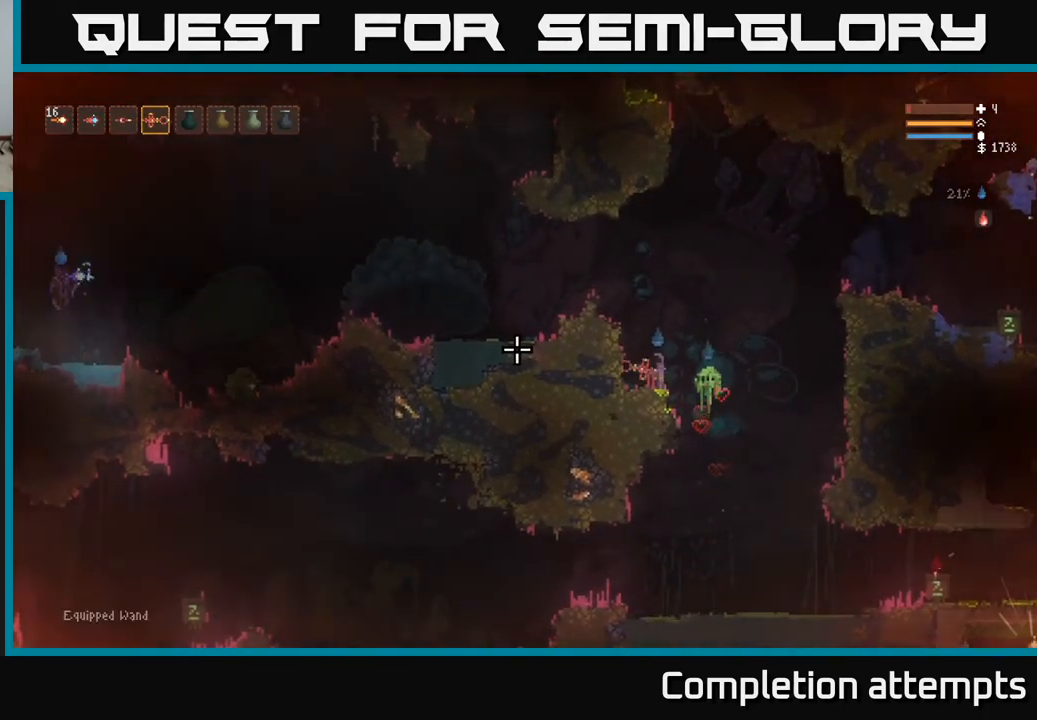
{"buttons": ["L2"], "left_stick": "center", "right_stick": "left", "events": [[33, "R1", "up"], [500, "L2", "down"]]}
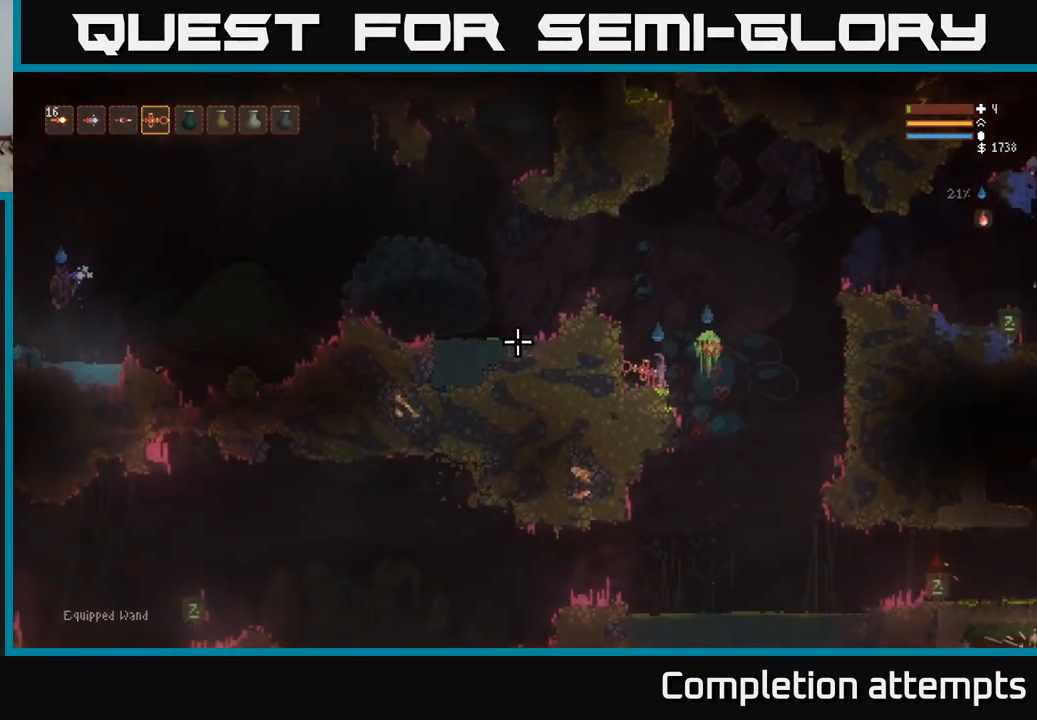
{"buttons": [], "left_stick": "center", "right_stick": "left", "events": [[300, "left_stick", "left"], [333, "L2", "up"], [483, "left_stick", "center"]]}
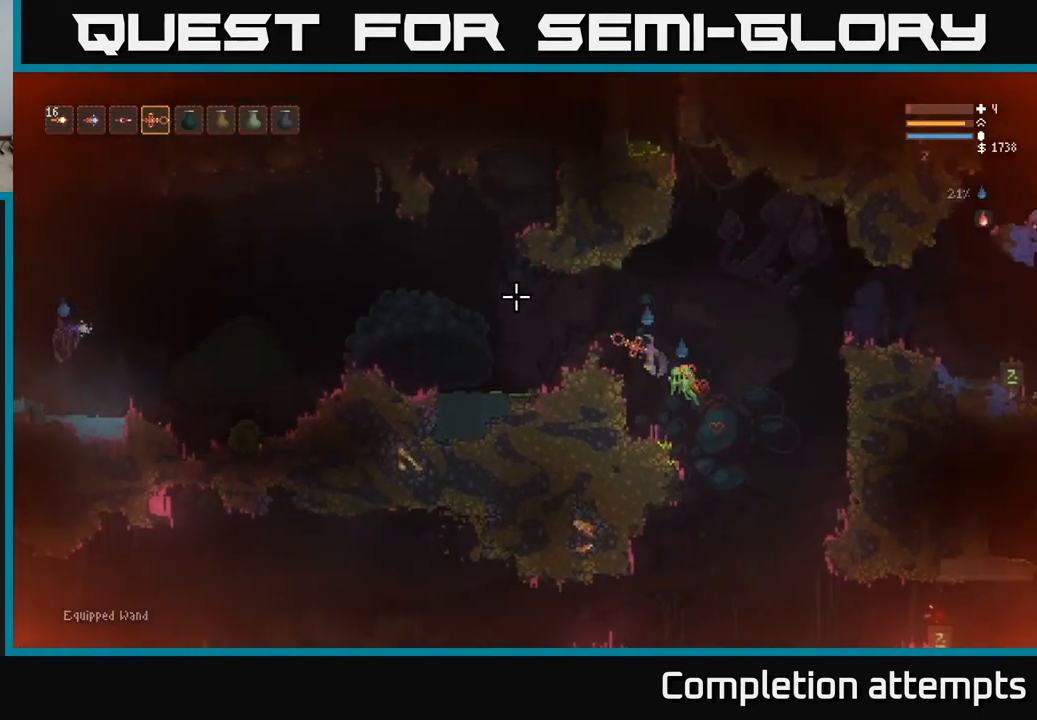
{"buttons": [], "left_stick": "left", "right_stick": "left", "events": [[17, "R2", "down"], [33, "left_stick", "right"], [133, "R2", "up"], [383, "left_stick", "center"], [483, "left_stick", "left"]]}
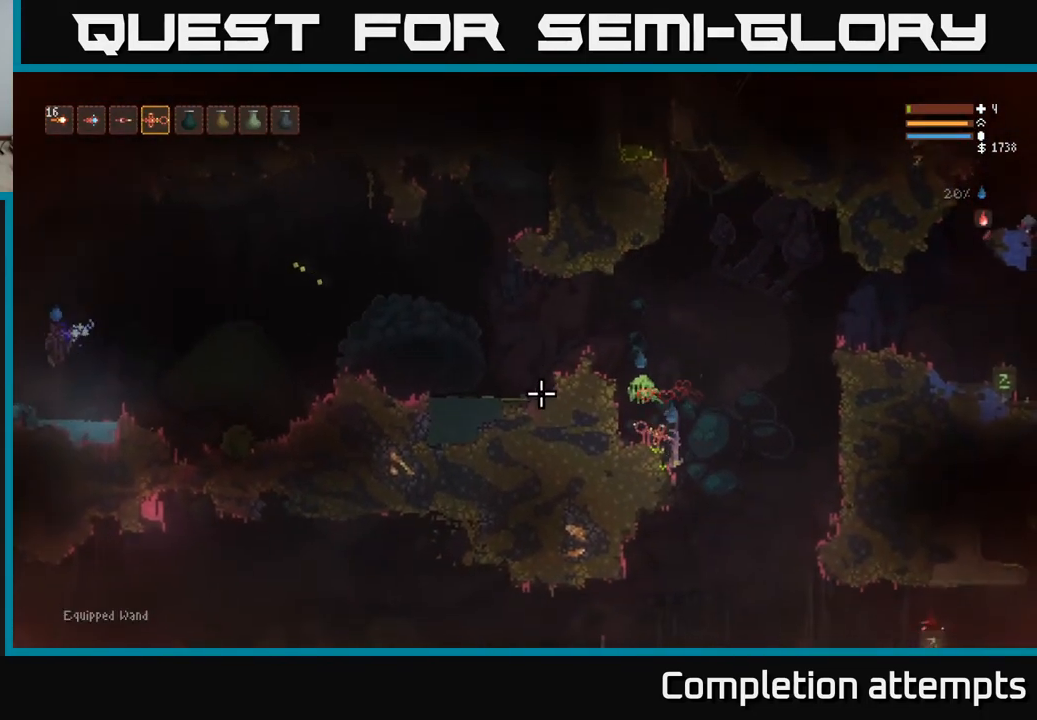
{"buttons": ["L2"], "left_stick": "center", "right_stick": "left", "events": [[67, "left_stick", "center"], [367, "L2", "down"]]}
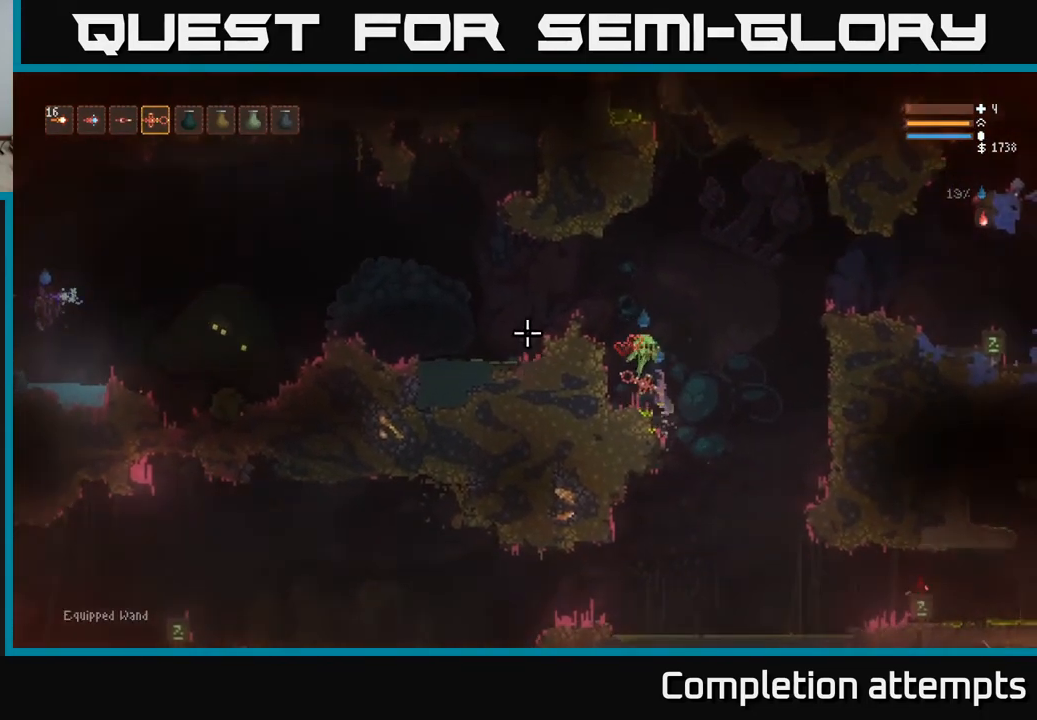
{"buttons": [], "left_stick": "center", "right_stick": "up-left", "events": [[33, "L2", "up"], [117, "right_stick", "up-left"], [317, "left_stick", "left"], [467, "left_stick", "center"]]}
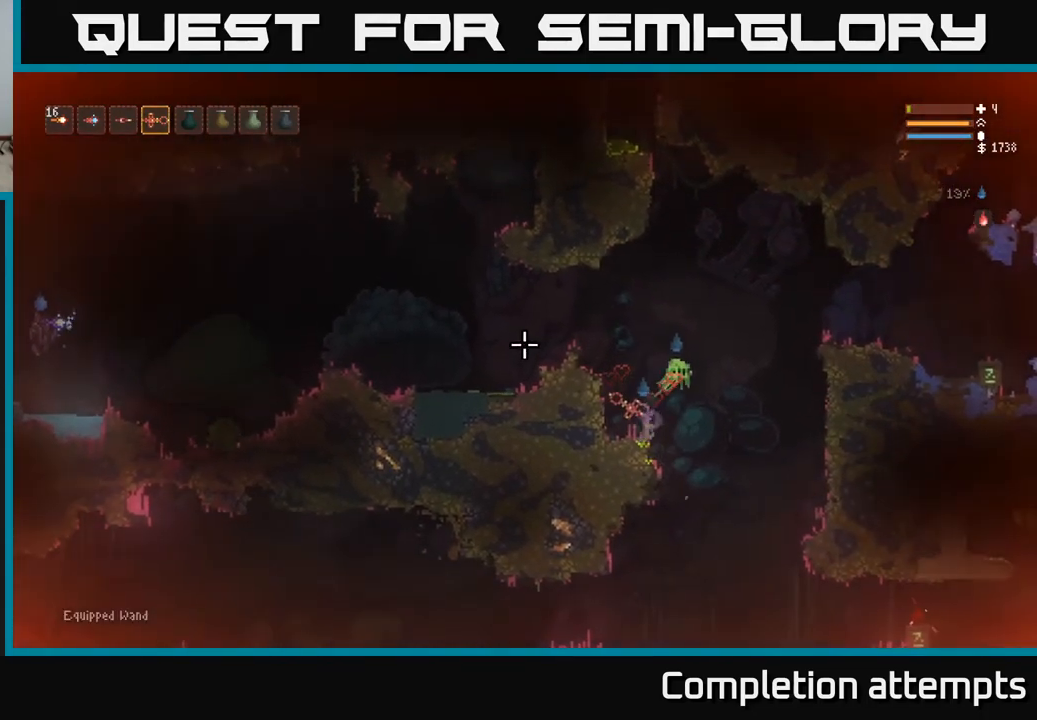
{"buttons": [], "left_stick": "center", "right_stick": "up-left", "events": []}
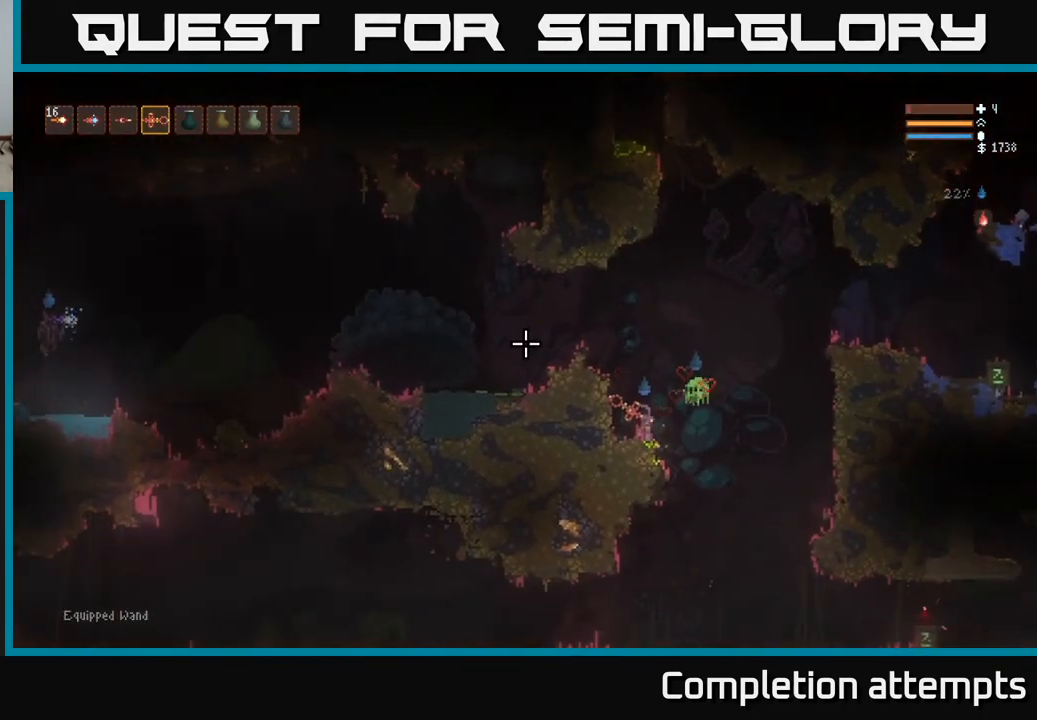
{"buttons": [], "left_stick": "center", "right_stick": "left", "events": [[200, "right_stick", "left"]]}
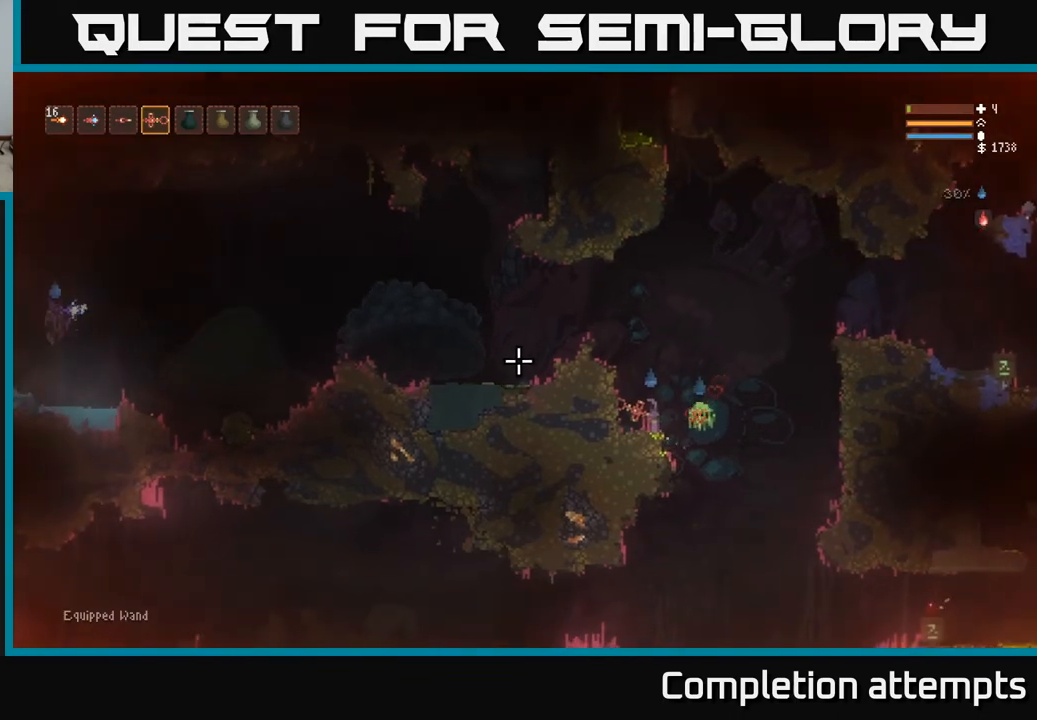
{"buttons": [], "left_stick": "center", "right_stick": "left", "events": []}
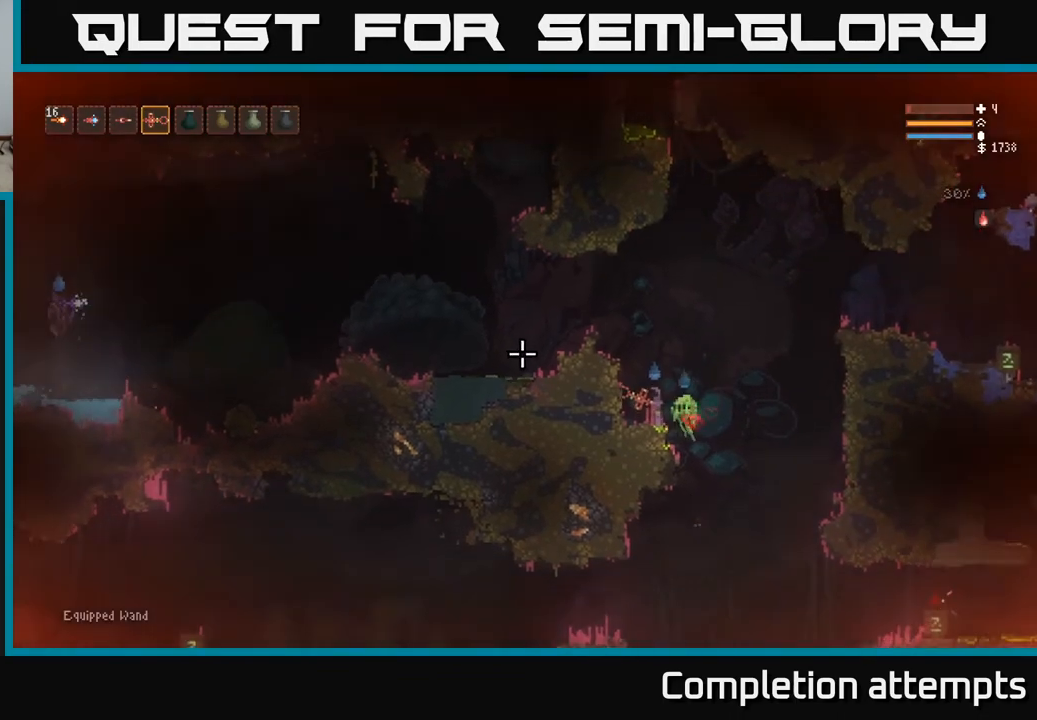
{"buttons": [], "left_stick": "center", "right_stick": "left", "events": []}
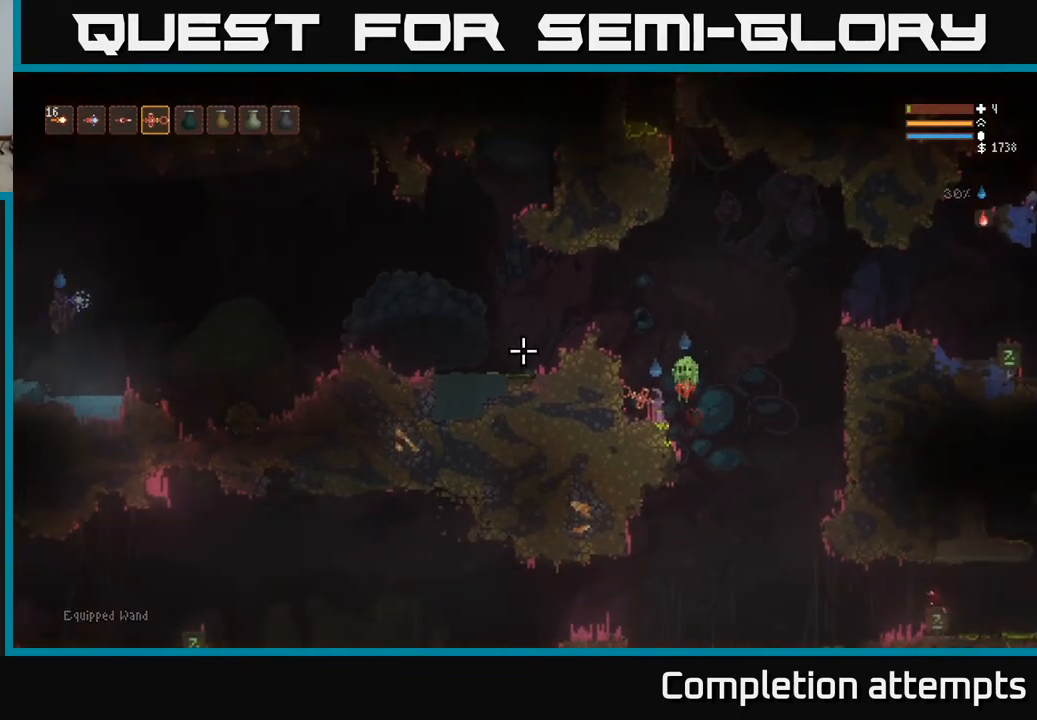
{"buttons": [], "left_stick": "center", "right_stick": "left", "events": []}
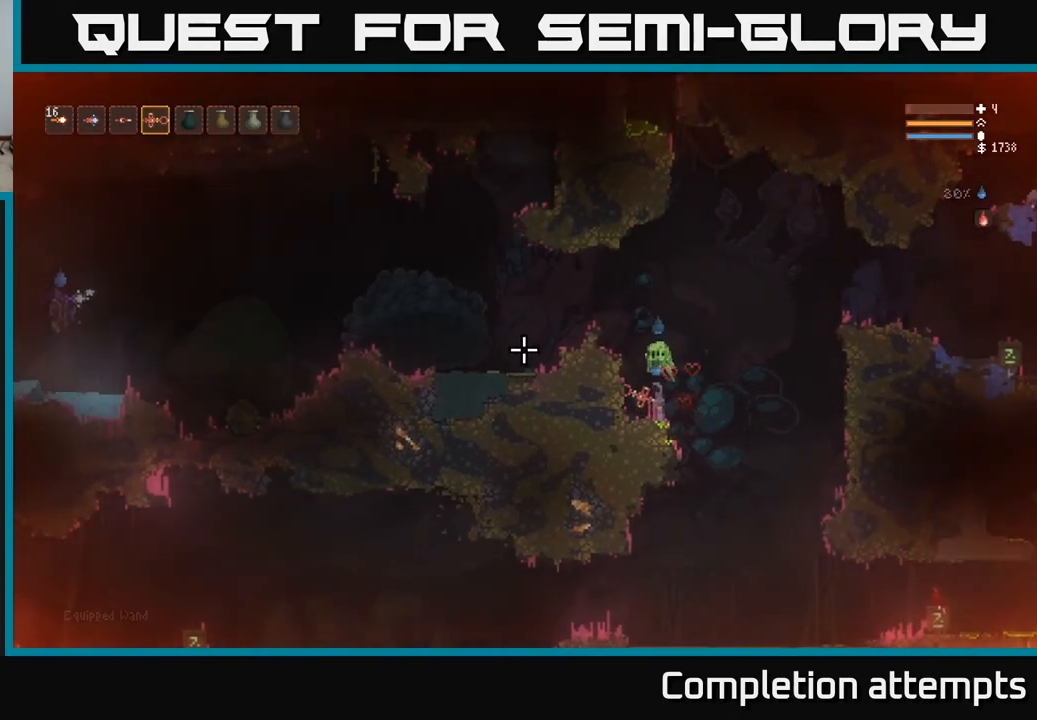
{"buttons": [], "left_stick": "center", "right_stick": "left", "events": []}
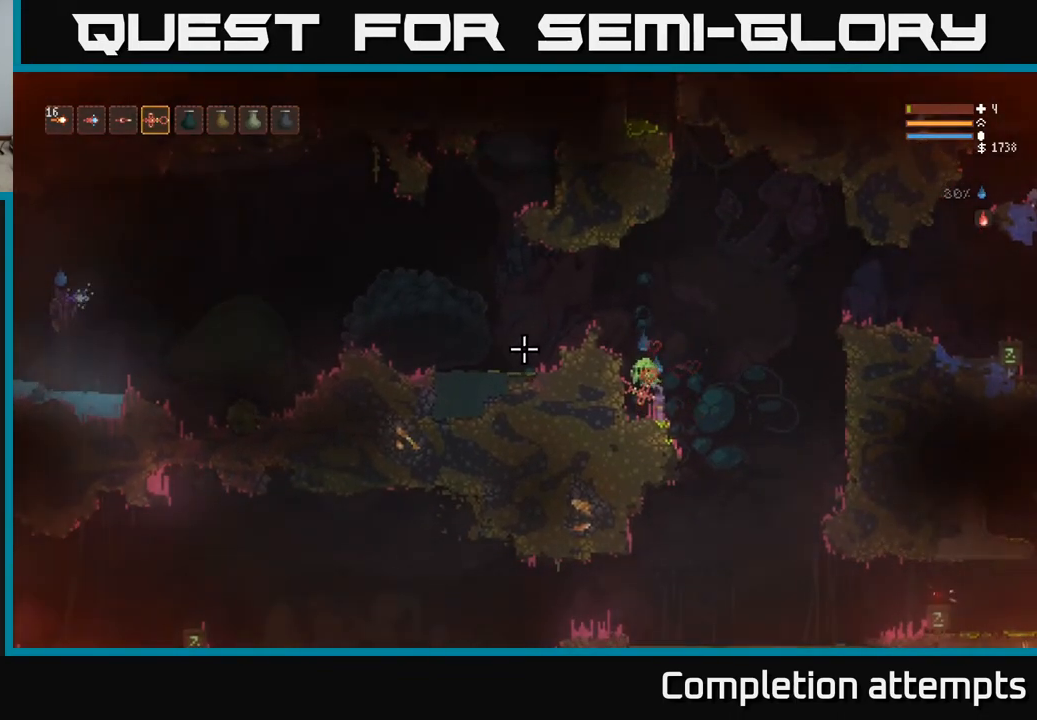
{"buttons": ["L2"], "left_stick": "left", "right_stick": "left", "events": [[350, "L2", "down"], [500, "left_stick", "left"]]}
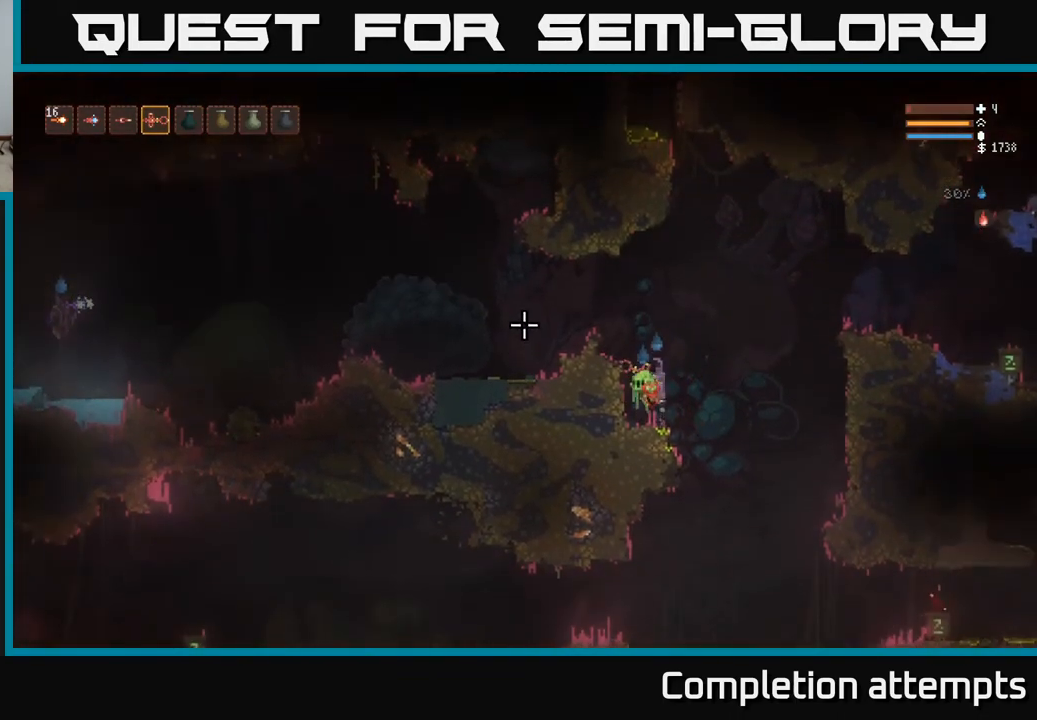
{"buttons": [], "left_stick": "left", "right_stick": "left", "events": [[433, "L2", "up"]]}
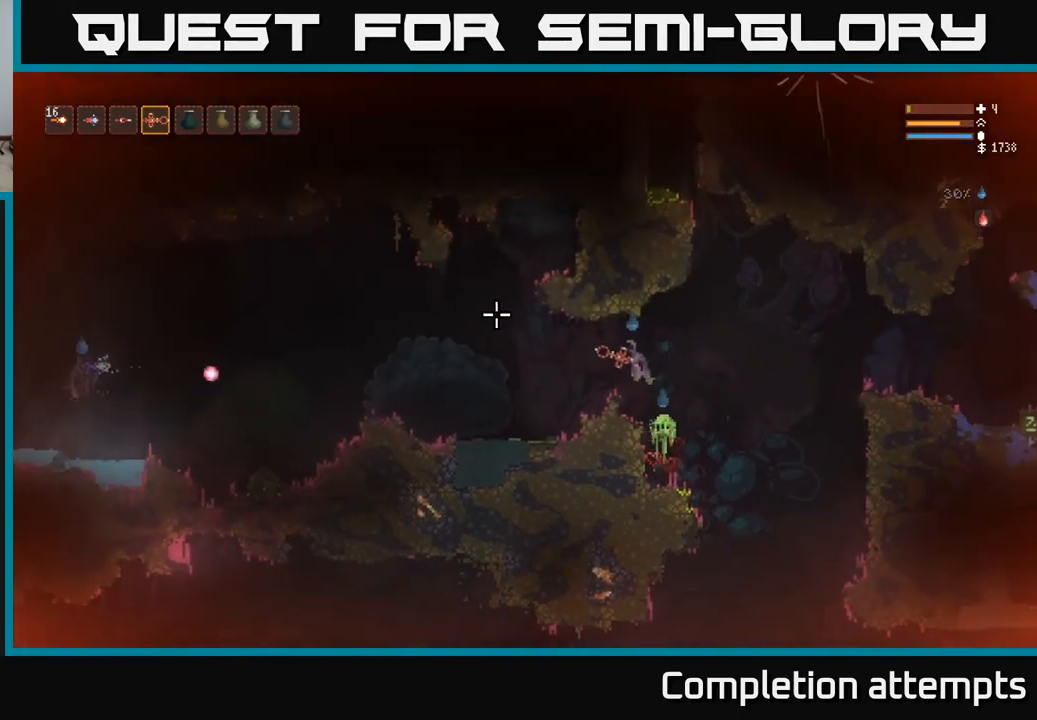
{"buttons": [], "left_stick": "right", "right_stick": "left", "events": [[33, "left_stick", "right"], [50, "R2", "down"], [133, "R2", "up"]]}
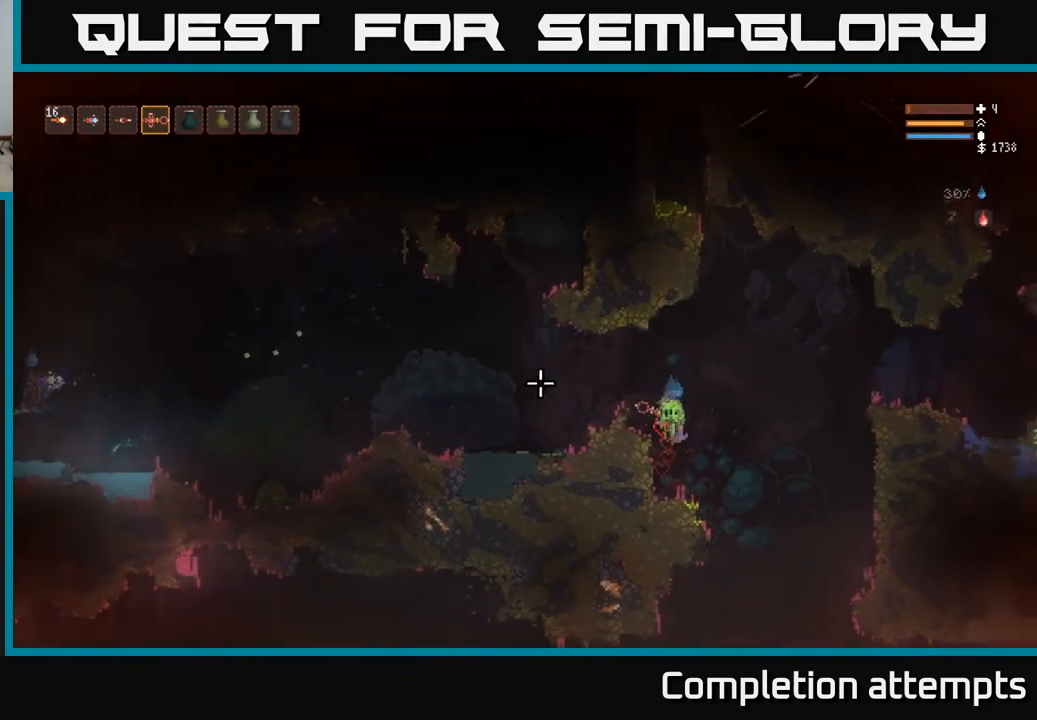
{"buttons": ["L2"], "left_stick": "center", "right_stick": "left", "events": [[417, "L2", "down"], [417, "left_stick", "center"]]}
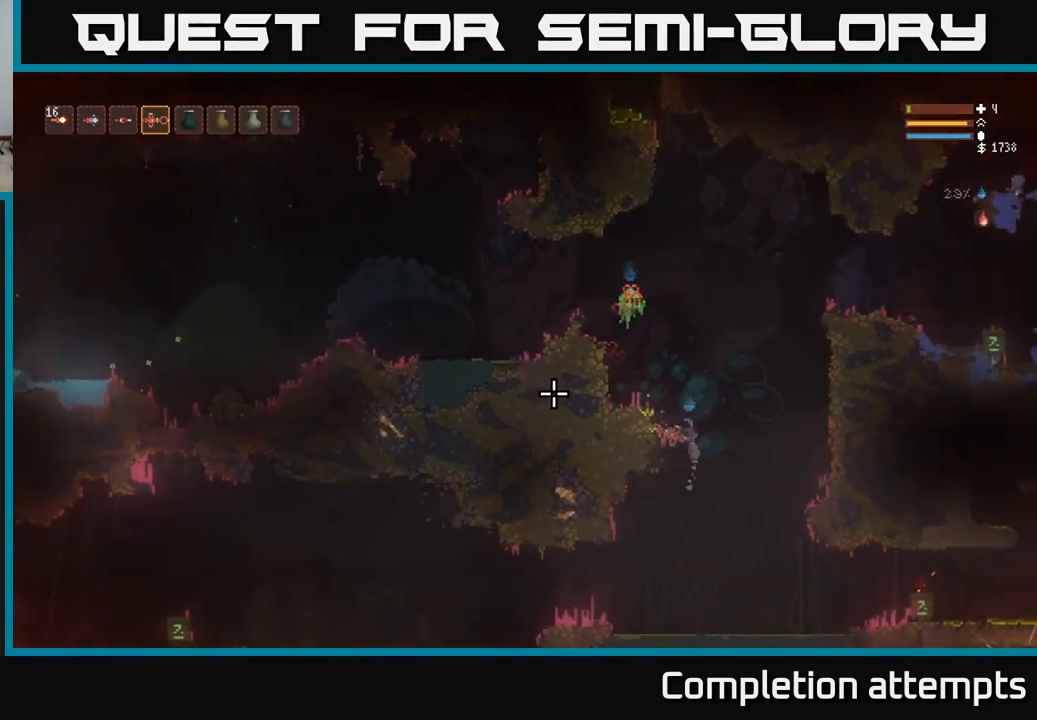
{"buttons": ["L2"], "left_stick": "center", "right_stick": "left", "events": [[50, "L2", "up"], [50, "left_stick", "left"], [183, "left_stick", "center"], [350, "L2", "down"]]}
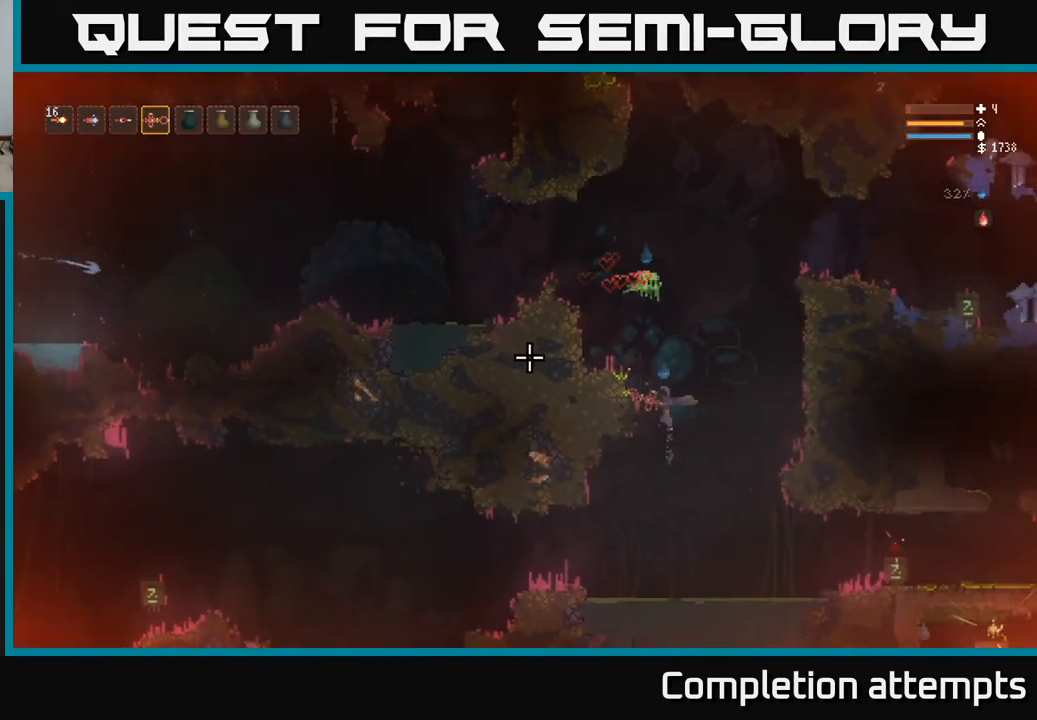
{"buttons": [], "left_stick": "center", "right_stick": "left", "events": [[17, "L2", "up"]]}
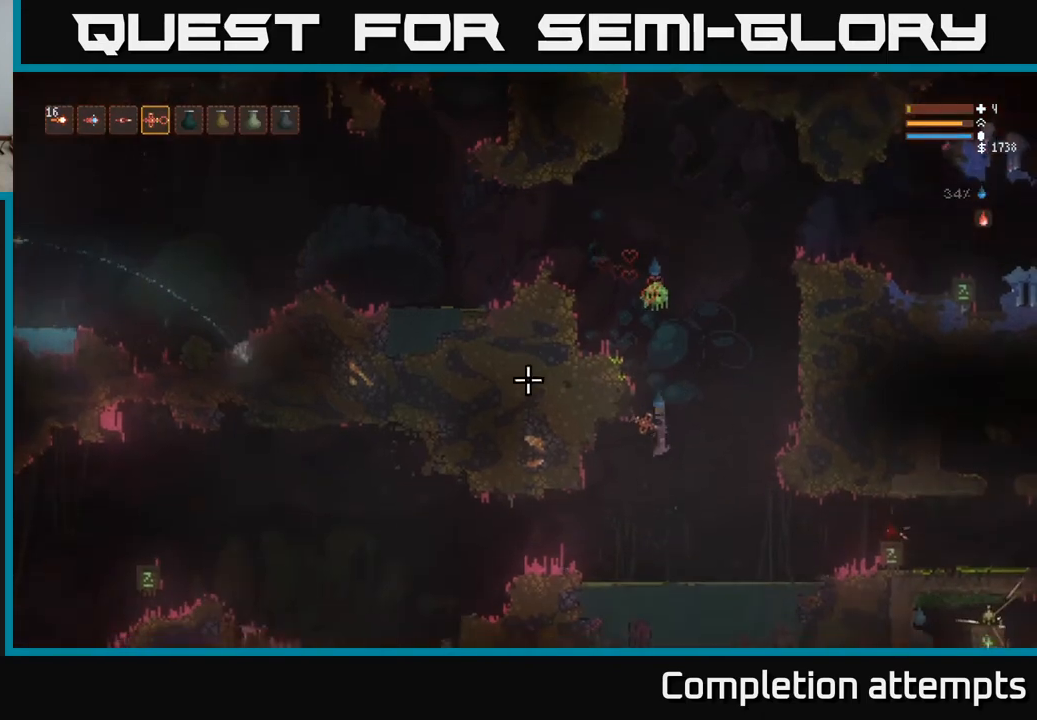
{"buttons": [], "left_stick": "left", "right_stick": "left", "events": [[33, "L2", "down"], [100, "left_stick", "left"], [200, "L2", "up"]]}
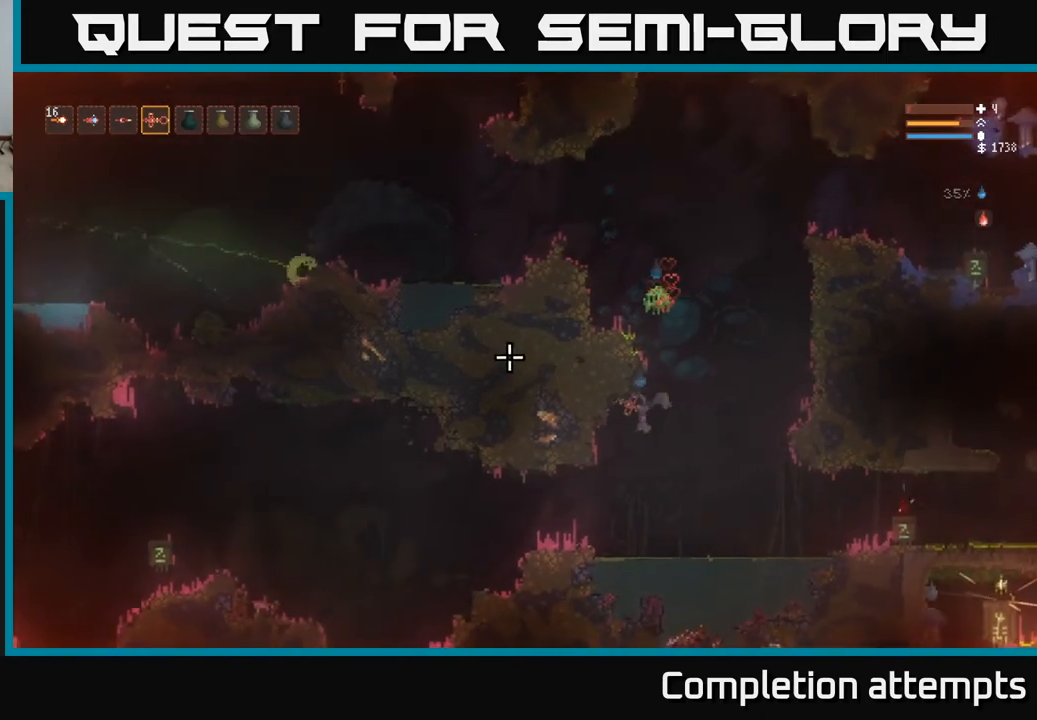
{"buttons": [], "left_stick": "left", "right_stick": "up-left", "events": [[133, "right_stick", "up-left"], [200, "left_stick", "center"], [267, "left_stick", "left"]]}
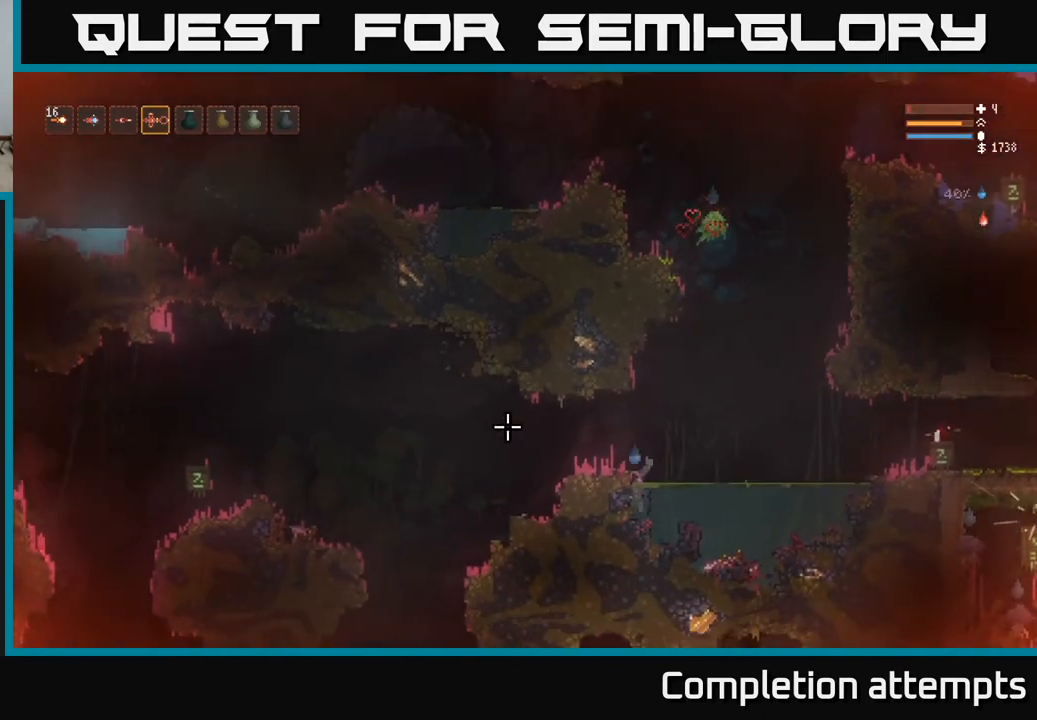
{"buttons": ["L2"], "left_stick": "right", "right_stick": "up-left", "events": [[33, "left_stick", "center"], [283, "L2", "down"], [333, "left_stick", "right"]]}
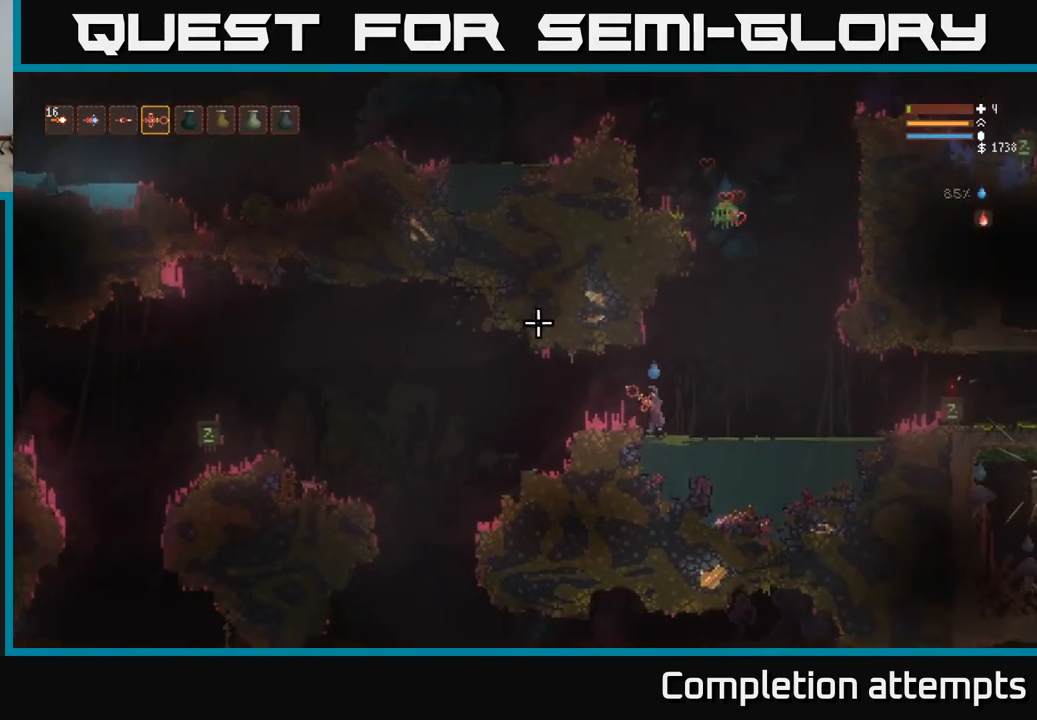
{"buttons": [], "left_stick": "left", "right_stick": "up-left", "events": [[50, "left_stick", "left"], [200, "L2", "up"]]}
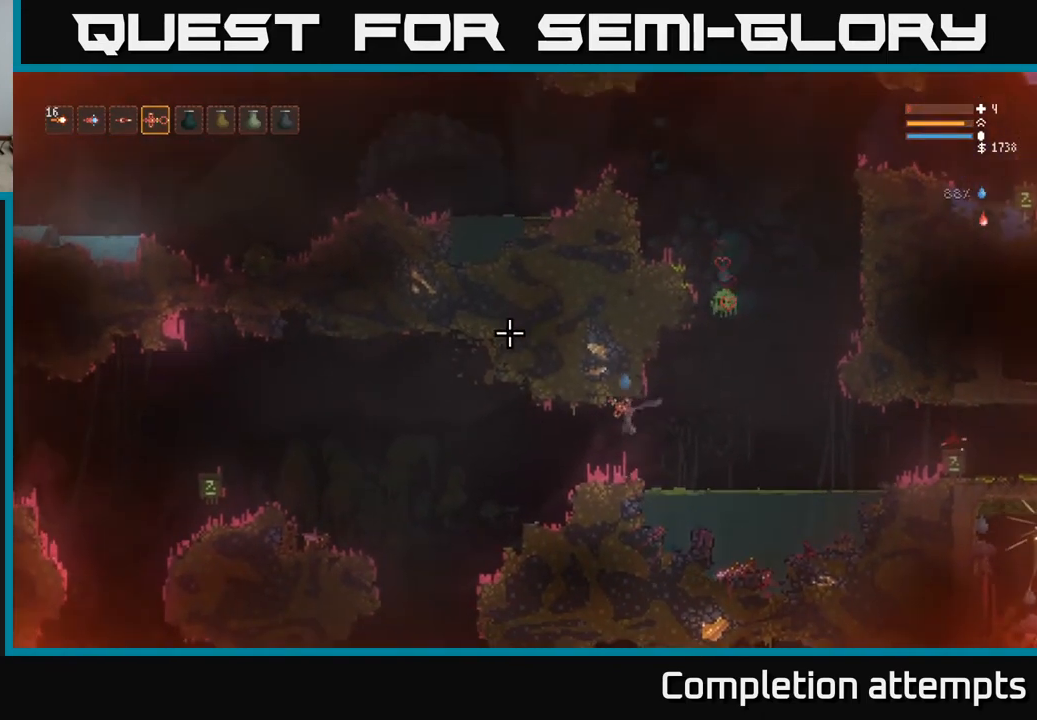
{"buttons": [], "left_stick": "center", "right_stick": "left", "events": [[83, "left_stick", "center"], [300, "right_stick", "left"]]}